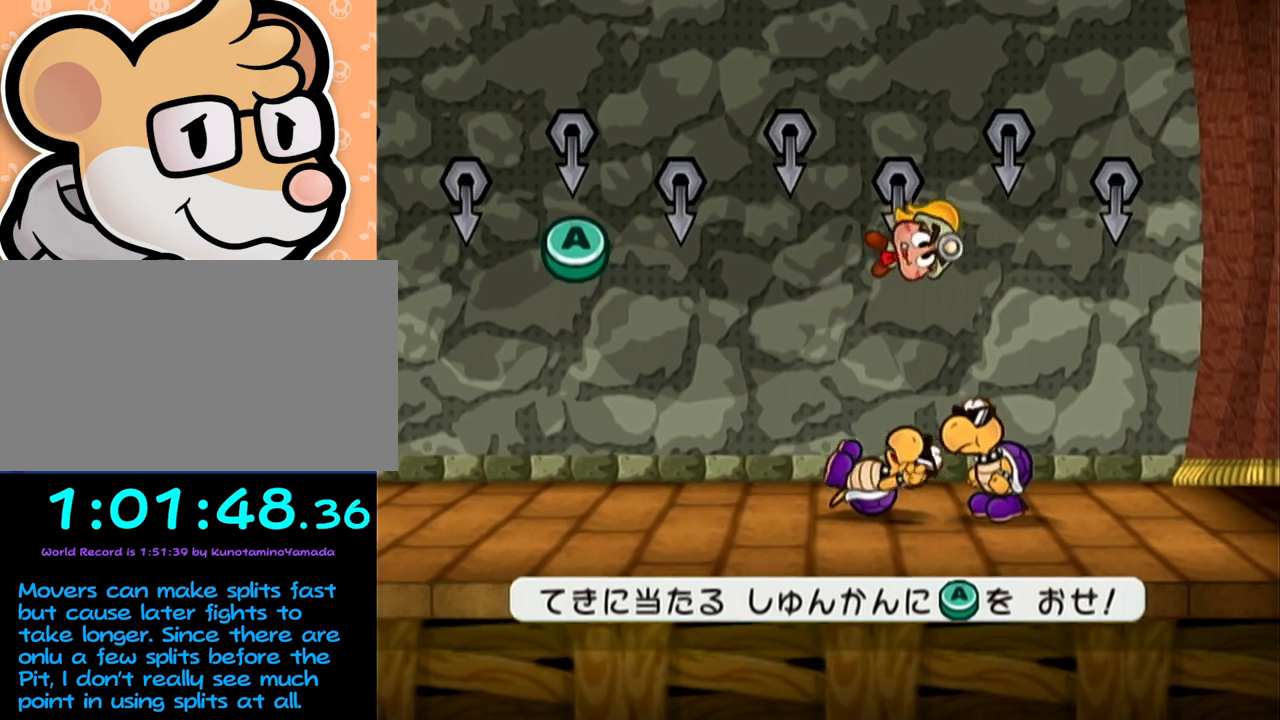
Gameplay with a controller (Nintendo layout); each line is a JSON object with the inputs held at the frame after it. "events" lists button and stick changes between this image and that frame as [ms after this image, input, new state], when the widget could be followed in between. Not read: L3 R3 right_stick.
{"buttons": [], "left_stick": "center", "events": [[267, "A", "down"], [350, "A", "up"]]}
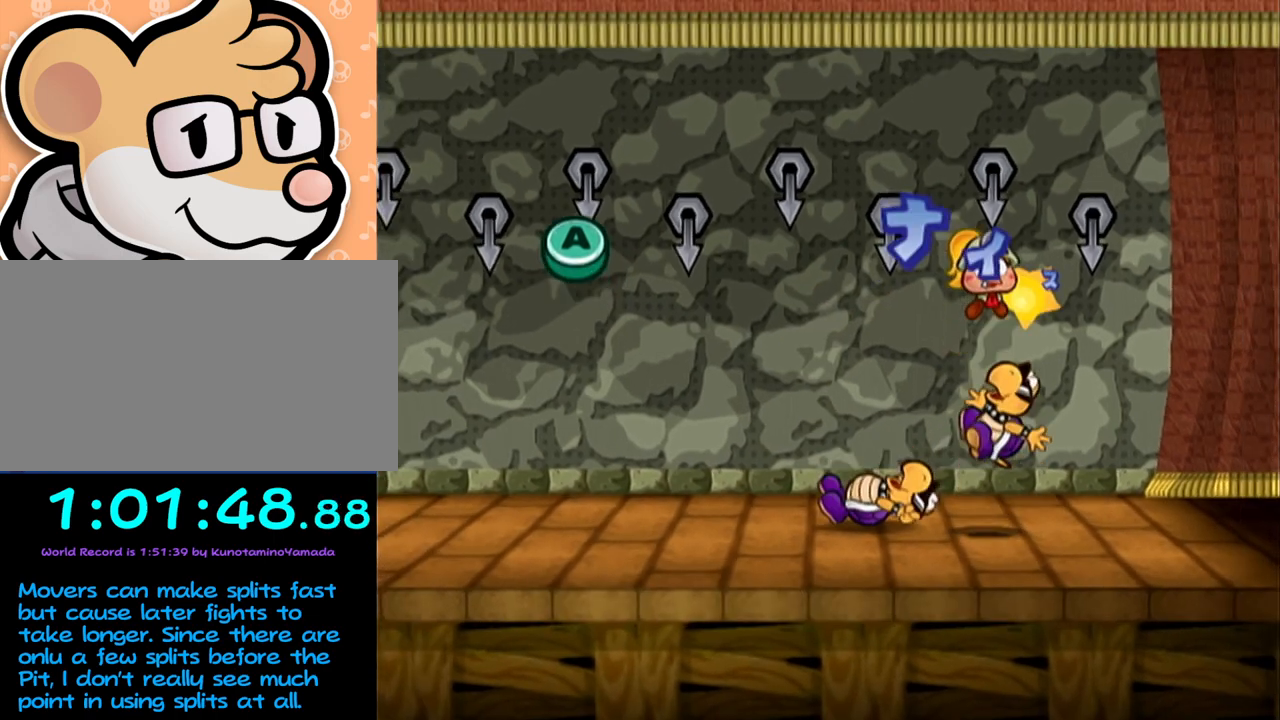
{"buttons": [], "left_stick": "center", "events": []}
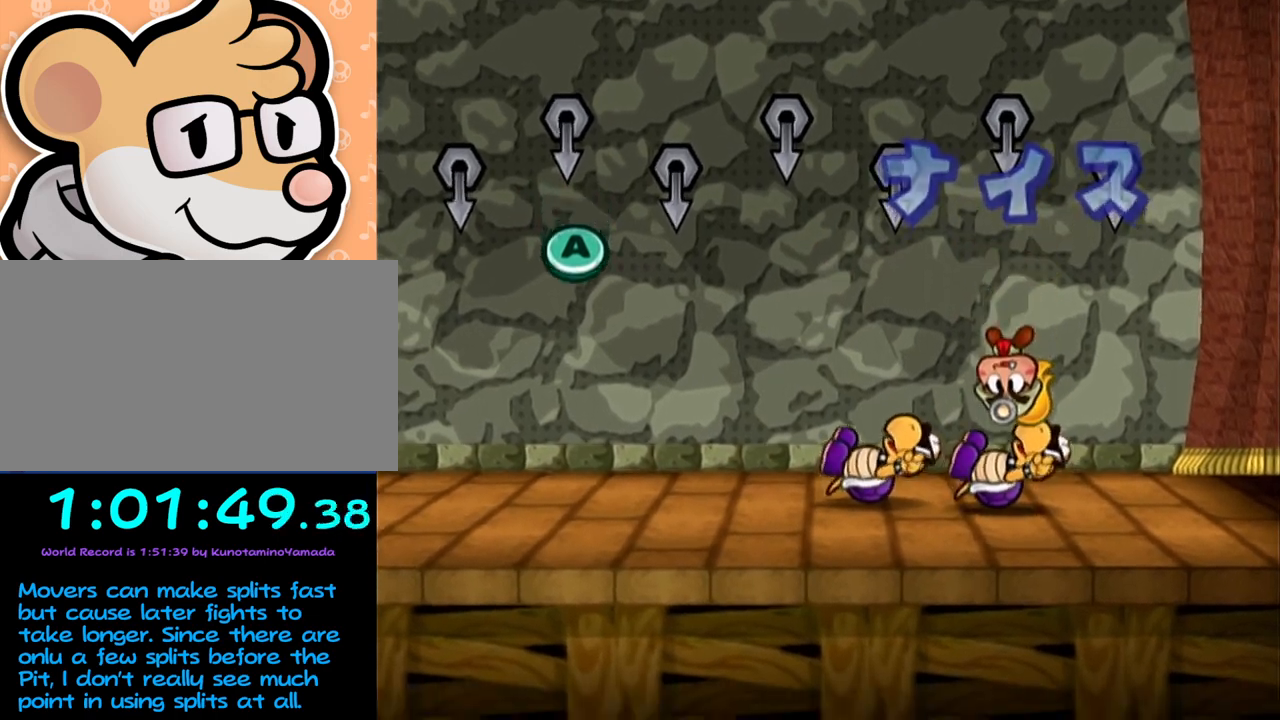
{"buttons": [], "left_stick": "center", "events": []}
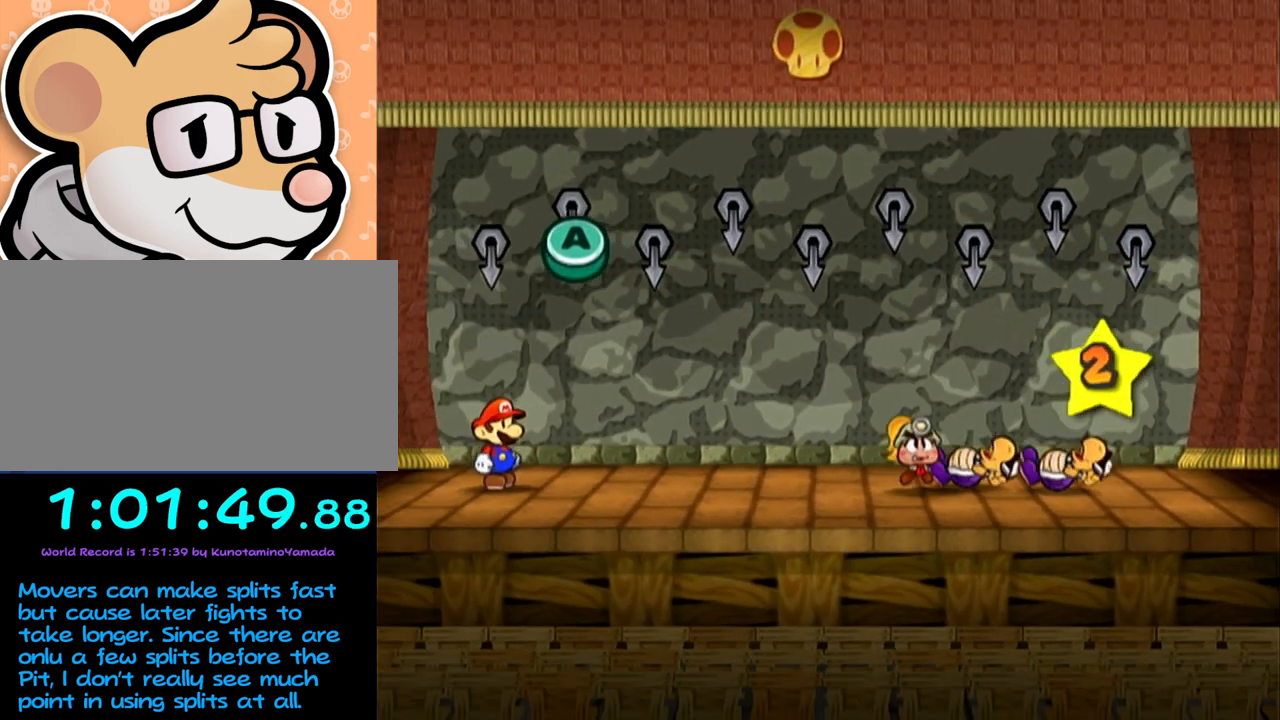
{"buttons": [], "left_stick": "center", "events": []}
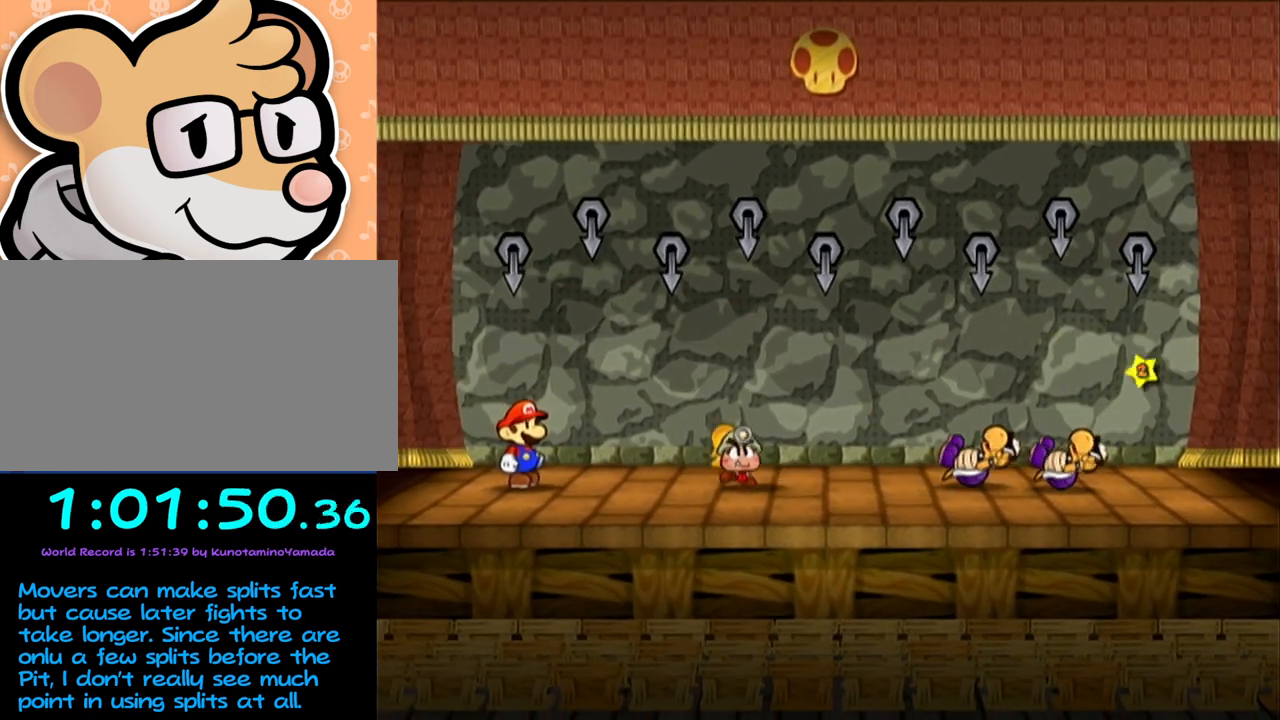
{"buttons": [], "left_stick": "center", "events": []}
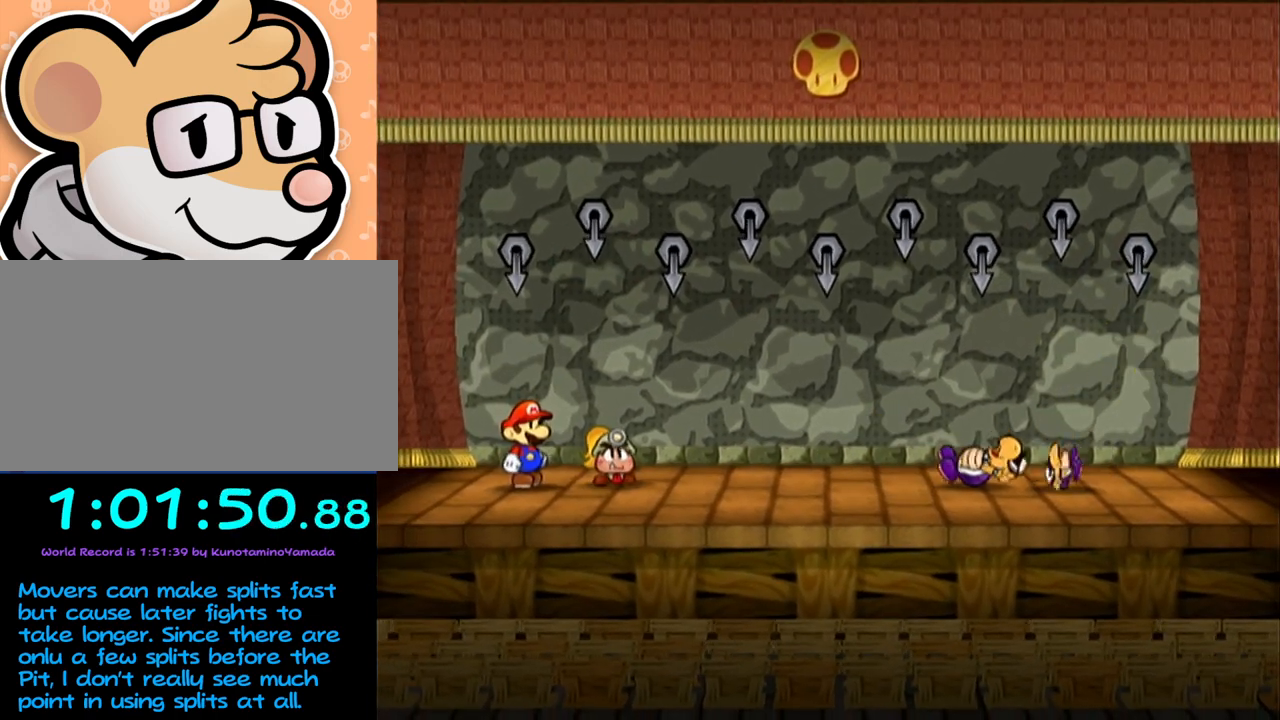
{"buttons": [], "left_stick": "center", "events": []}
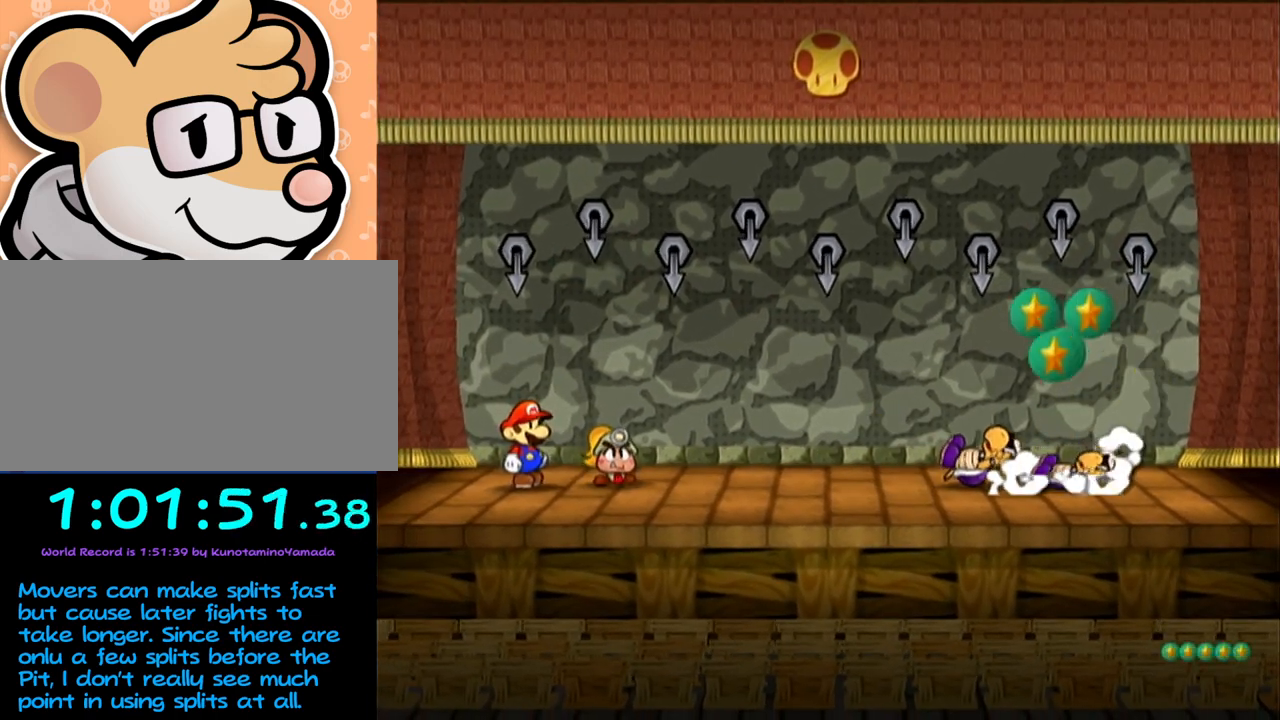
{"buttons": [], "left_stick": "center", "events": []}
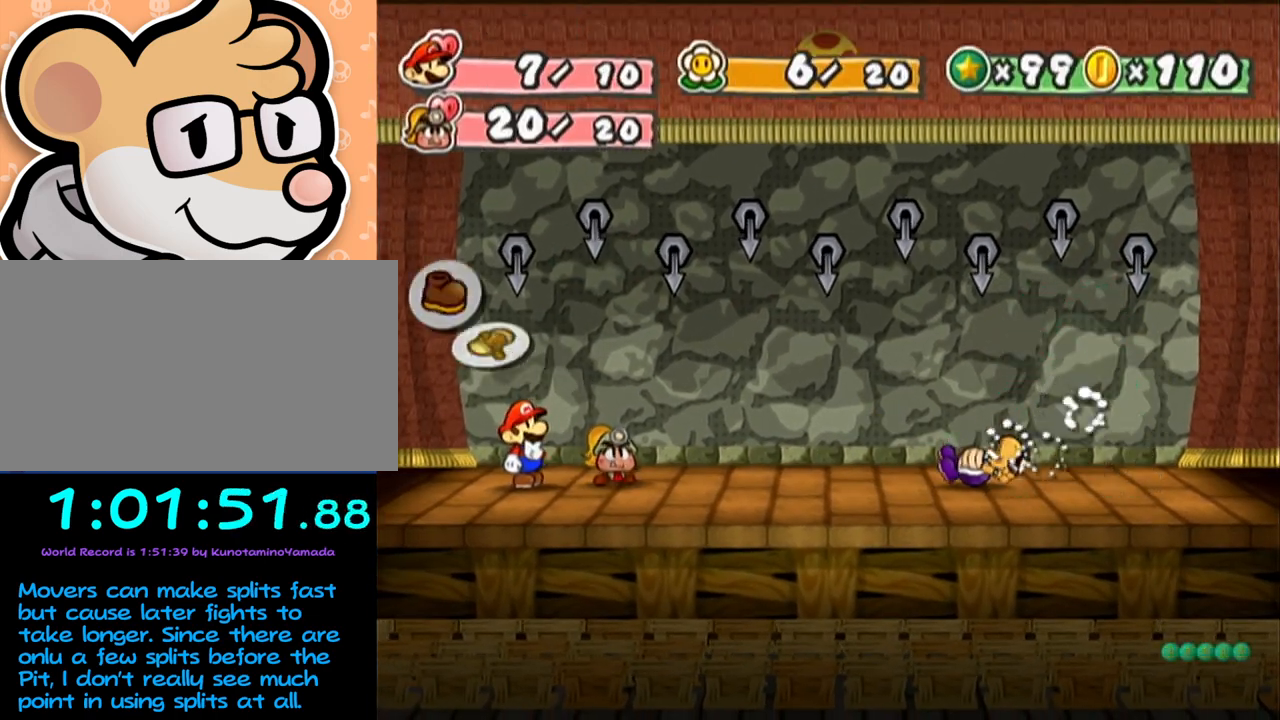
{"buttons": [], "left_stick": "center", "events": [[383, "left_stick", "right"], [500, "left_stick", "center"]]}
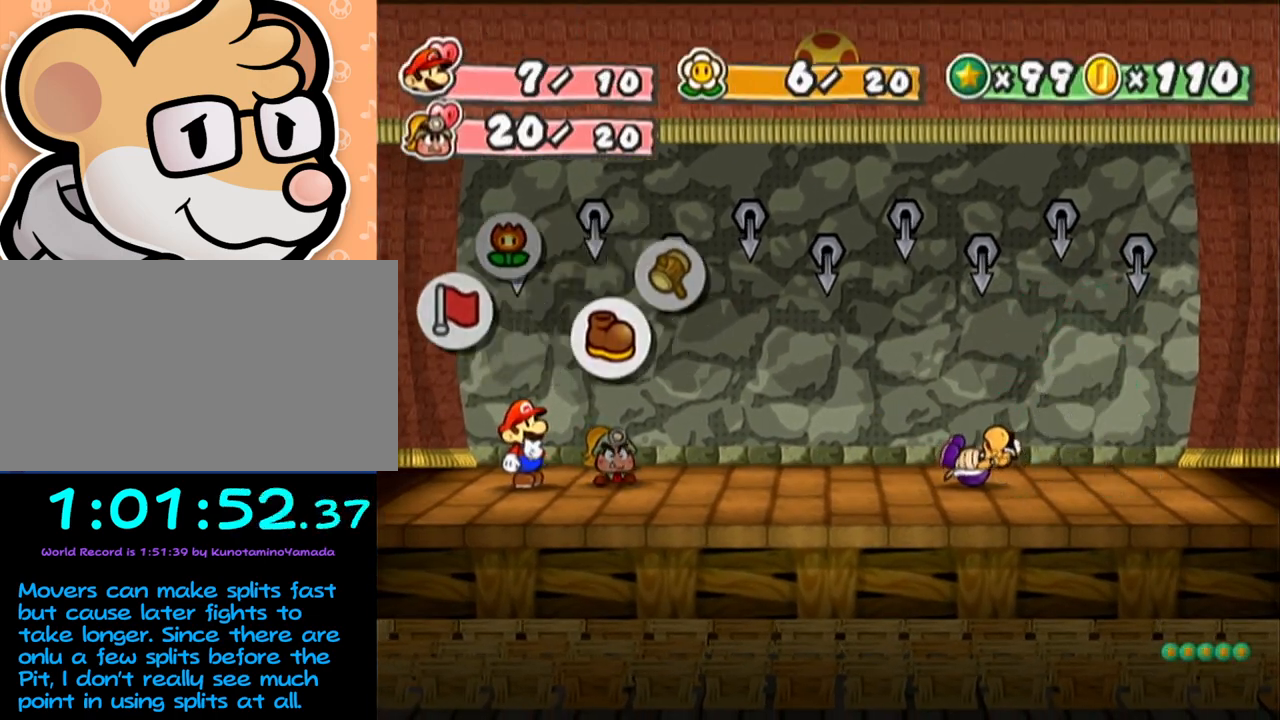
{"buttons": [], "left_stick": "center", "events": [[100, "A", "down"], [133, "A", "up"], [200, "A", "down"], [233, "A", "up"], [317, "A", "down"], [350, "A", "up"]]}
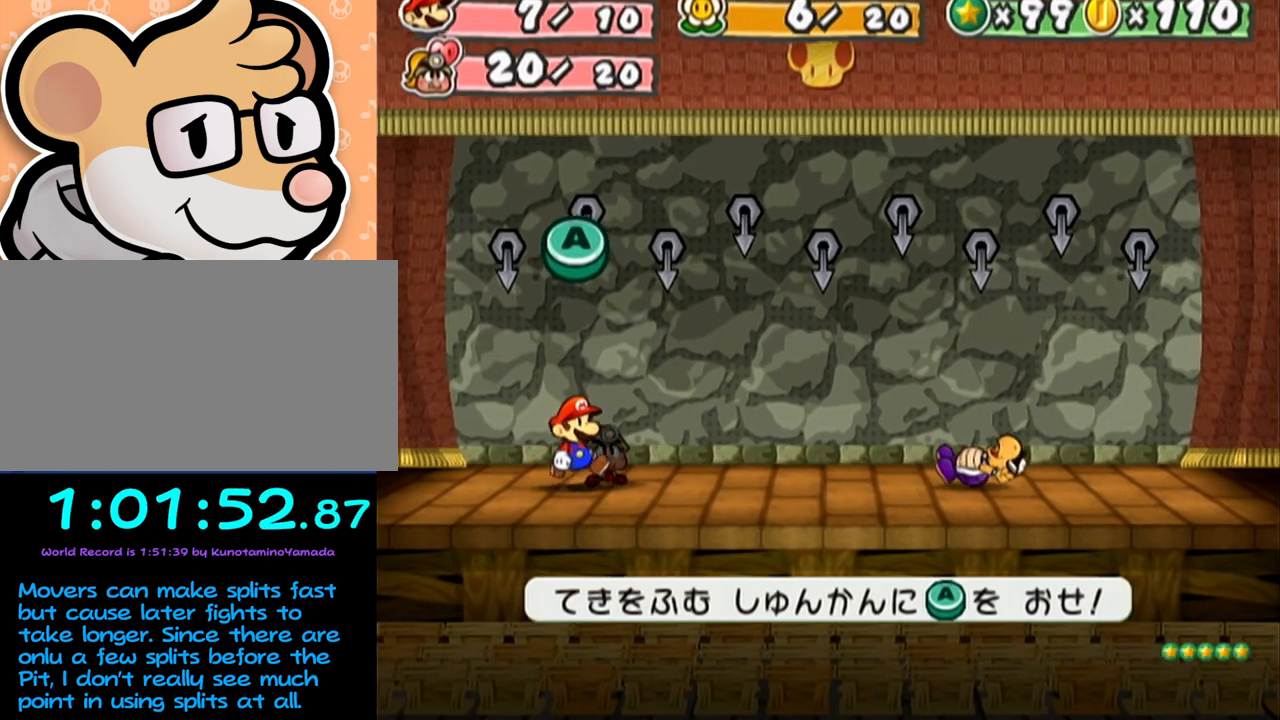
{"buttons": [], "left_stick": "center", "events": []}
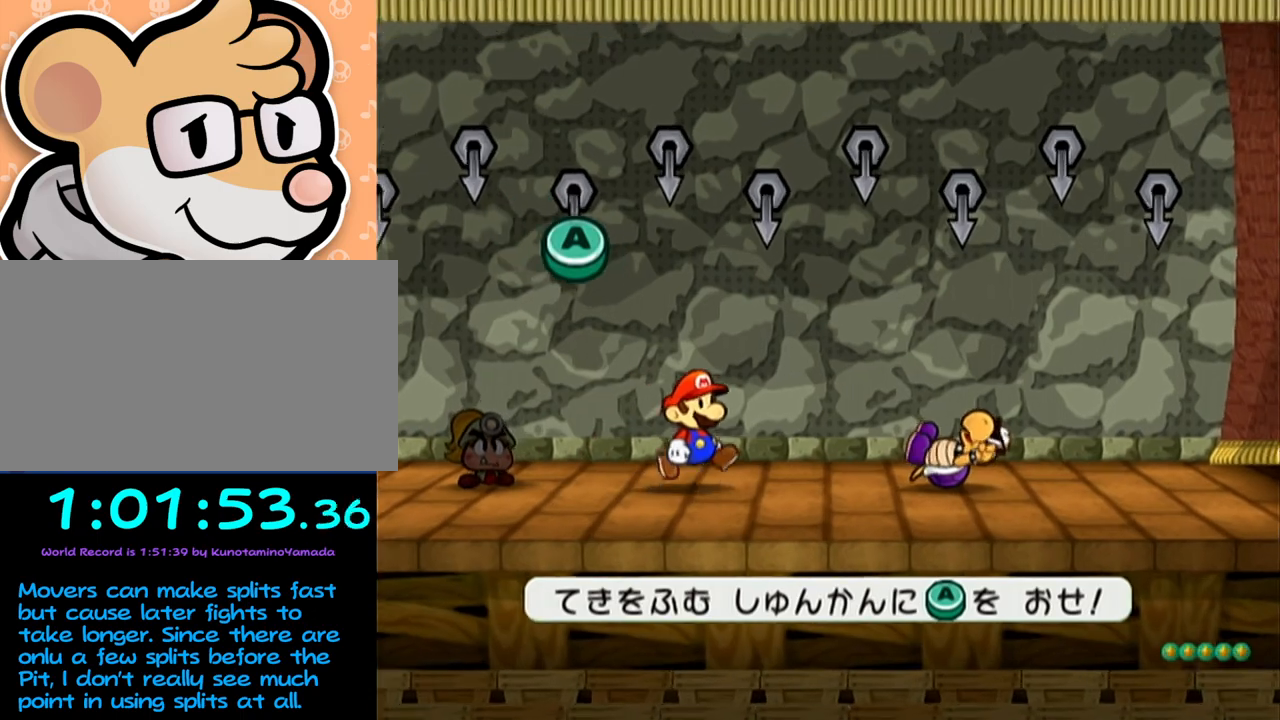
{"buttons": [], "left_stick": "center", "events": []}
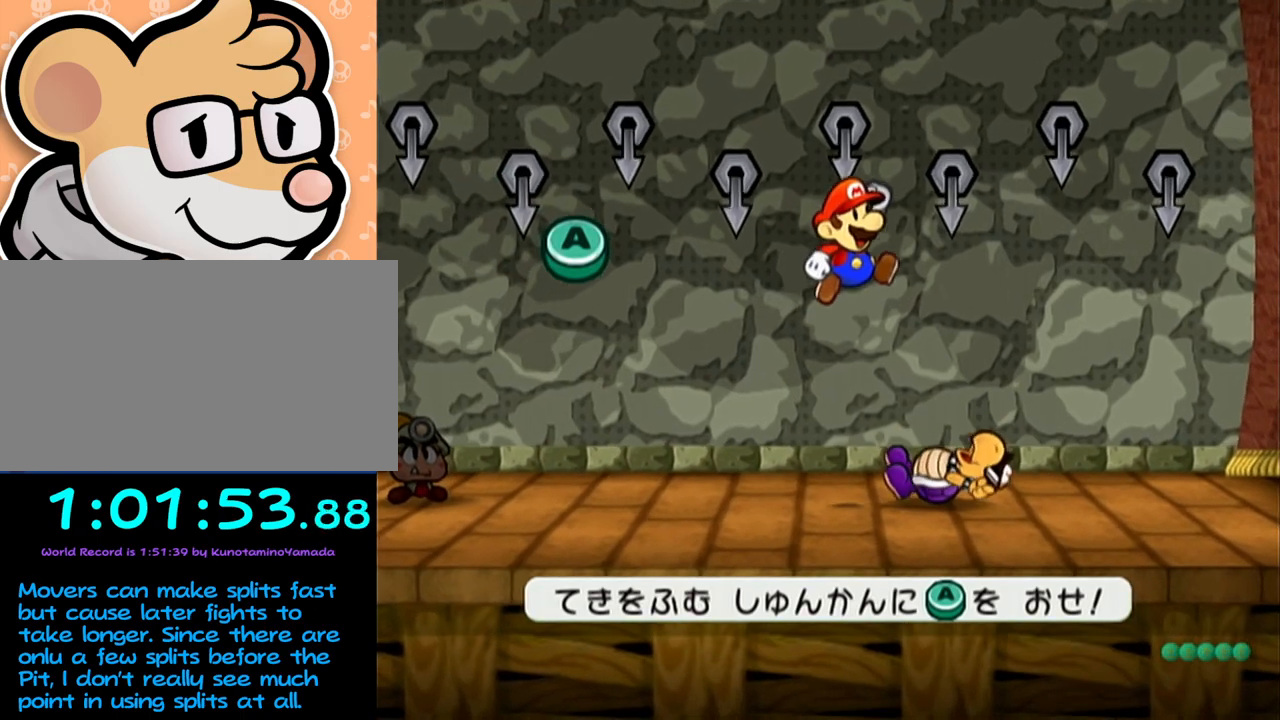
{"buttons": [], "left_stick": "center", "events": []}
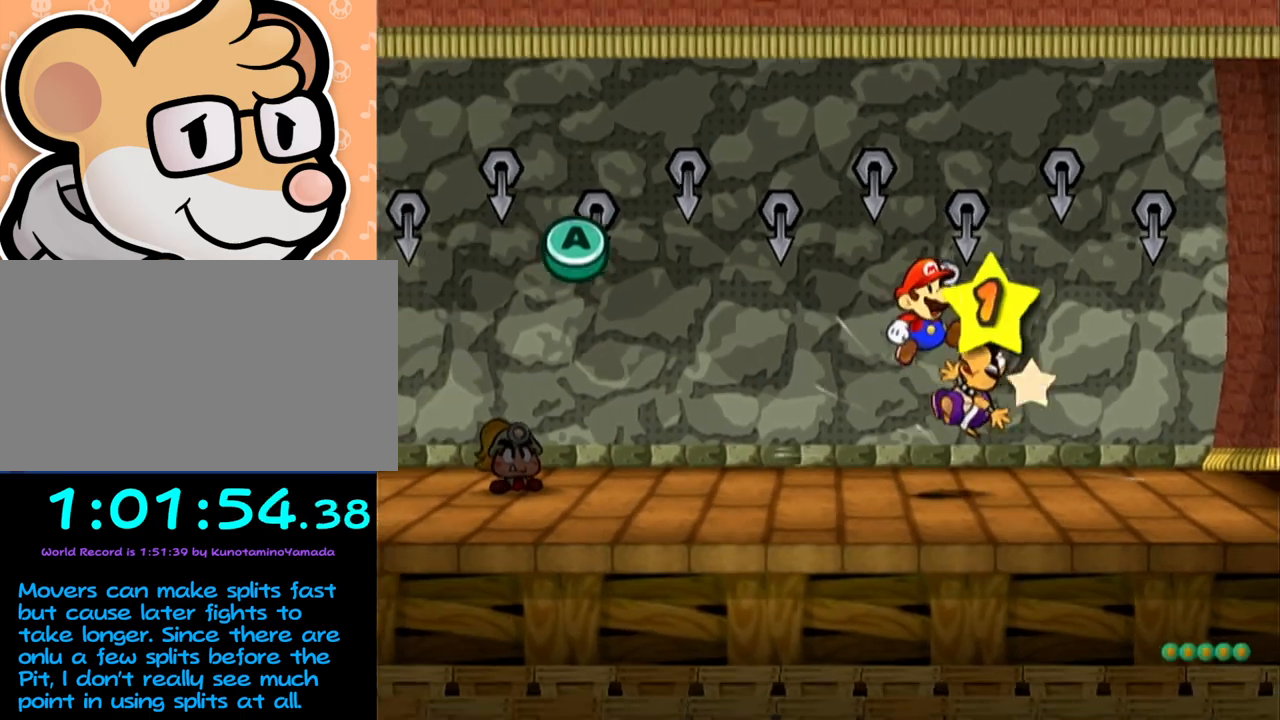
{"buttons": [], "left_stick": "center", "events": []}
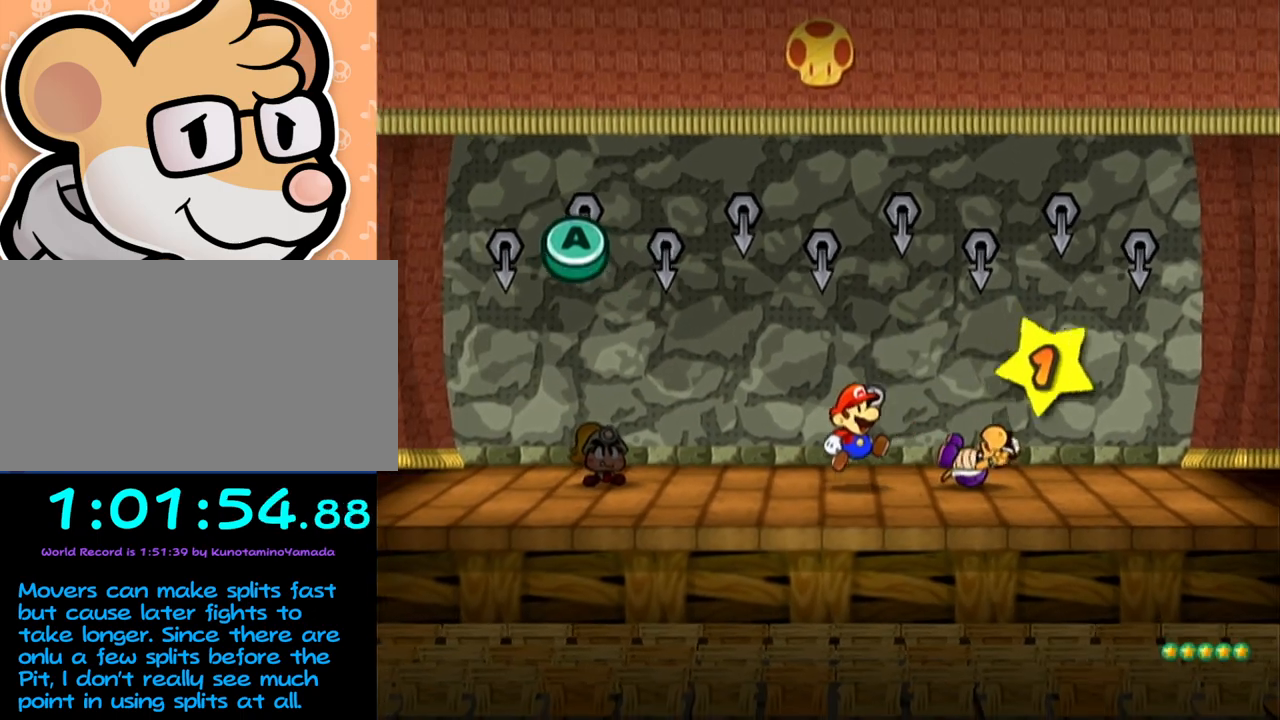
{"buttons": [], "left_stick": "center", "events": []}
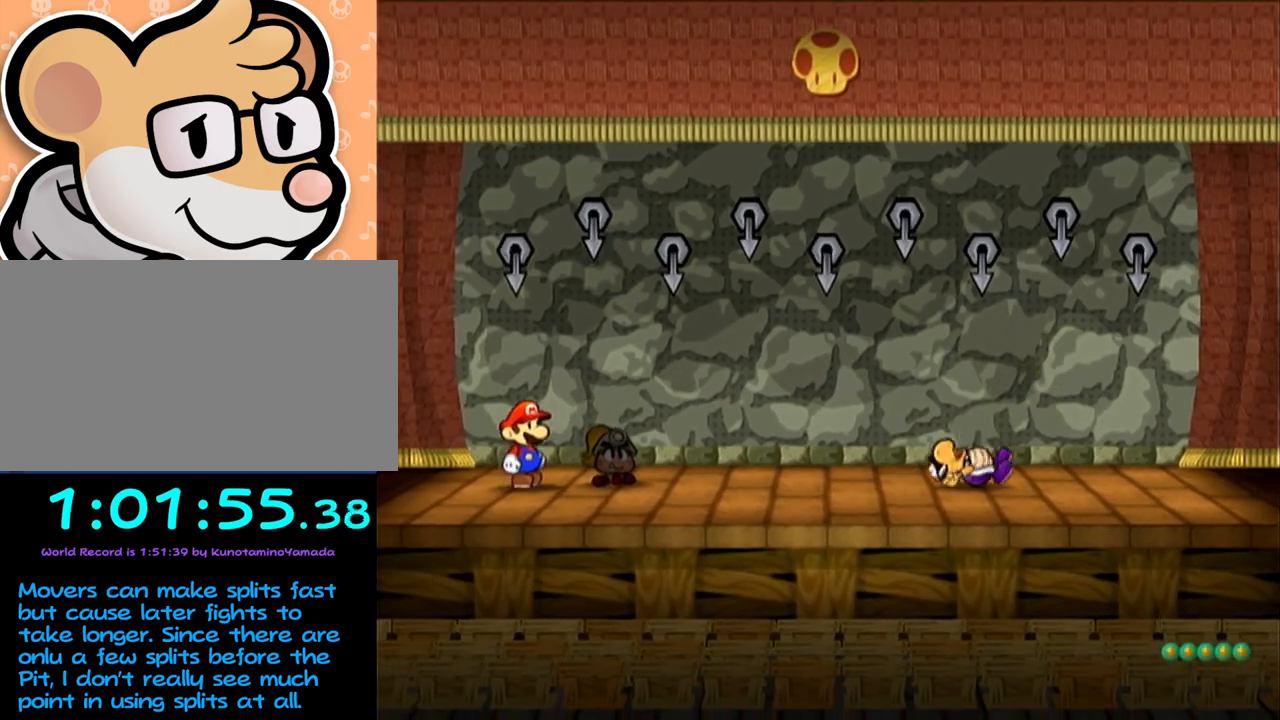
{"buttons": [], "left_stick": "center", "events": []}
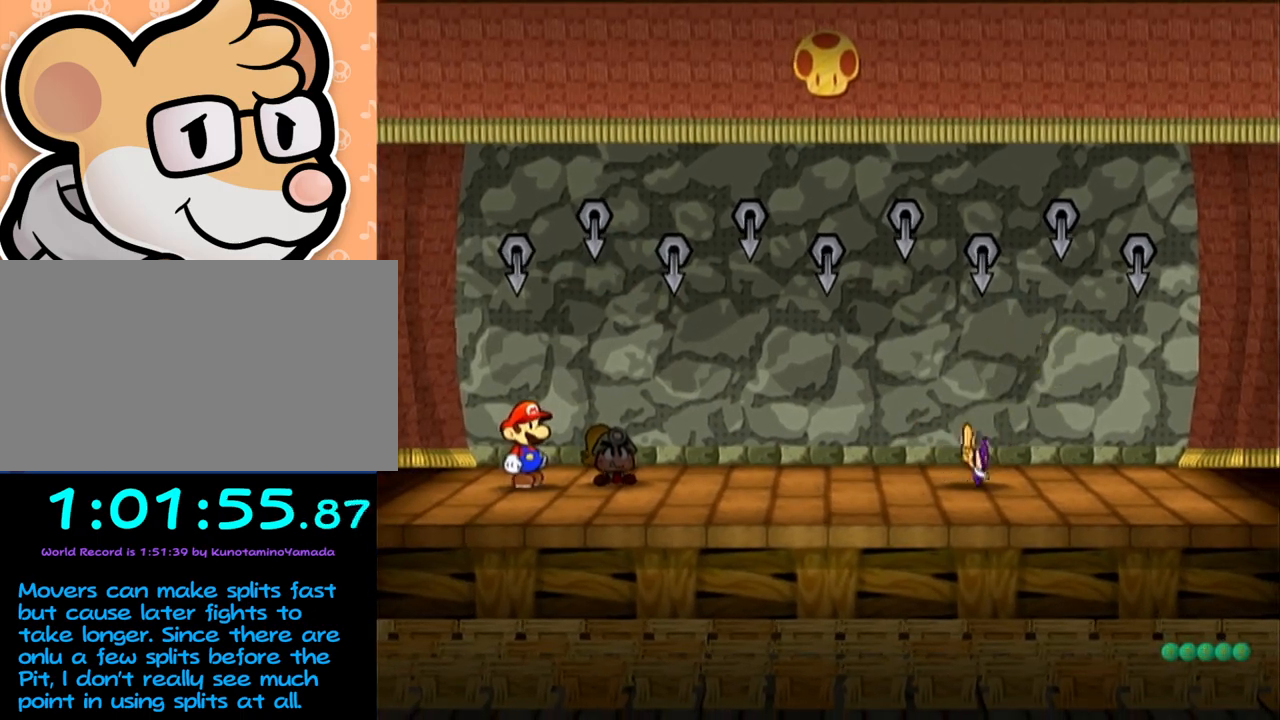
{"buttons": ["A", "B"], "left_stick": "center", "events": [[67, "B", "down"], [133, "A", "down"]]}
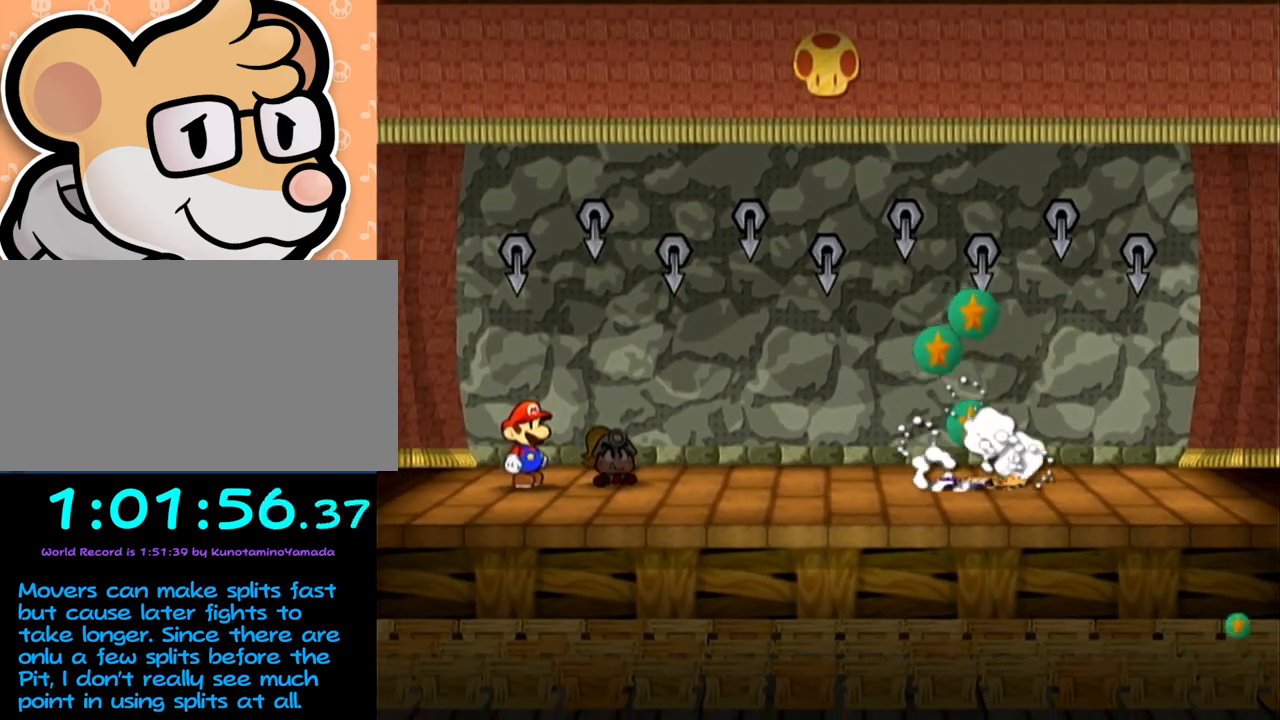
{"buttons": ["A", "B"], "left_stick": "center", "events": []}
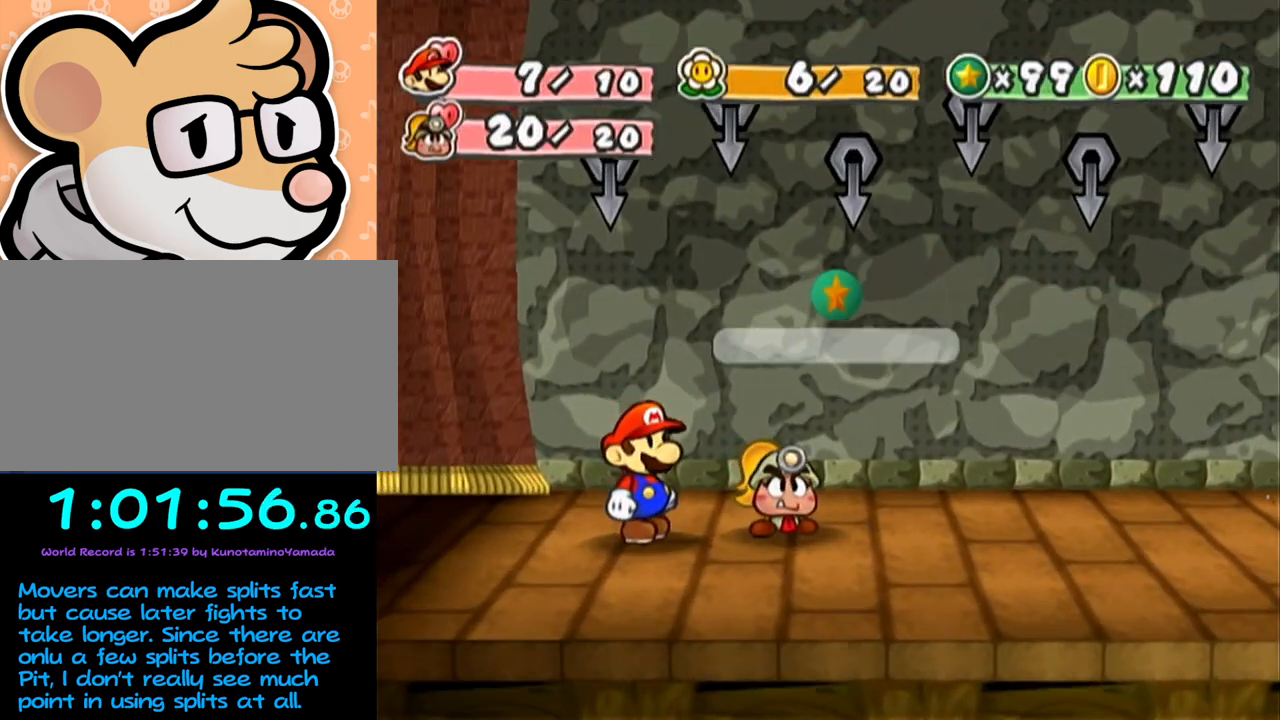
{"buttons": ["A", "B"], "left_stick": "center", "events": []}
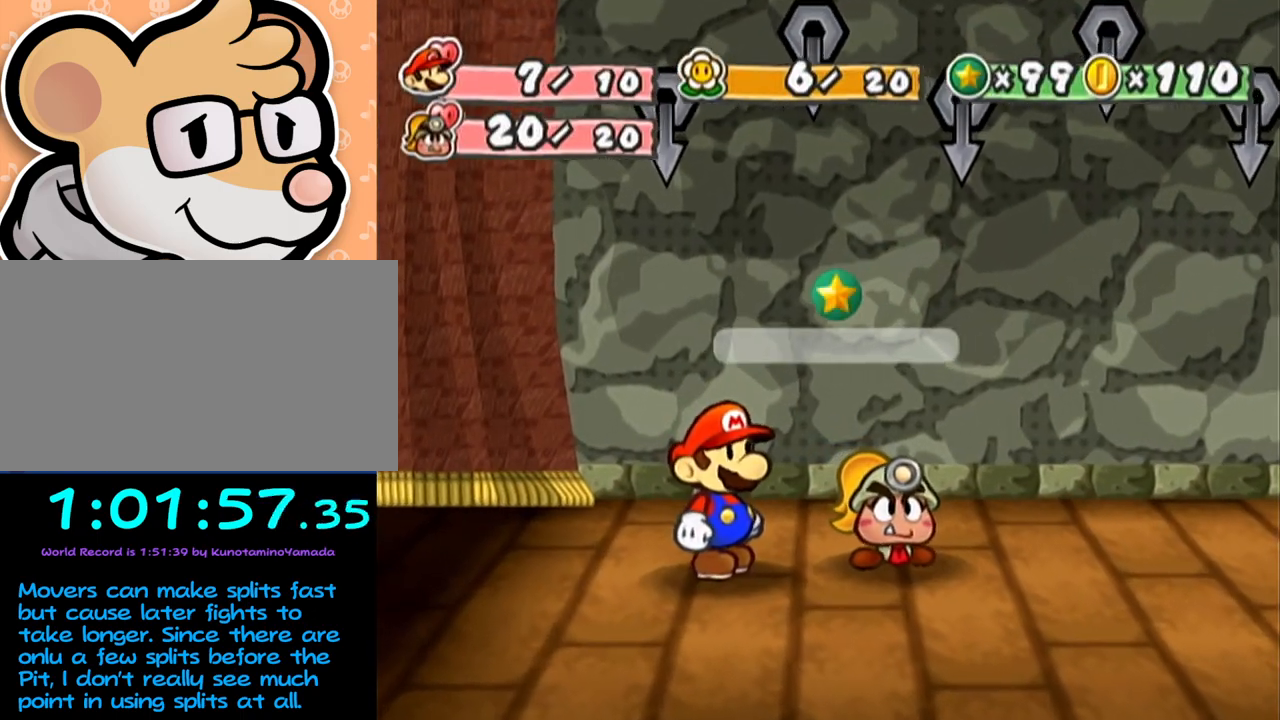
{"buttons": ["A", "B"], "left_stick": "center", "events": []}
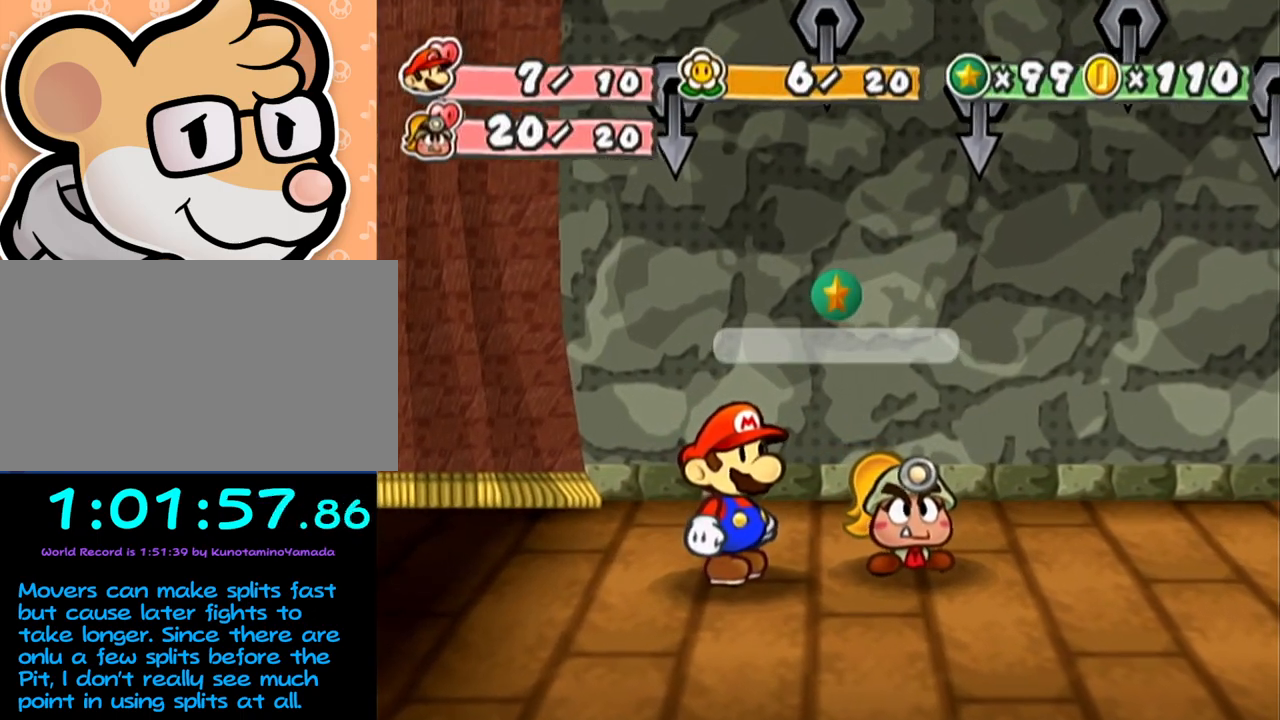
{"buttons": ["A", "B"], "left_stick": "center", "events": []}
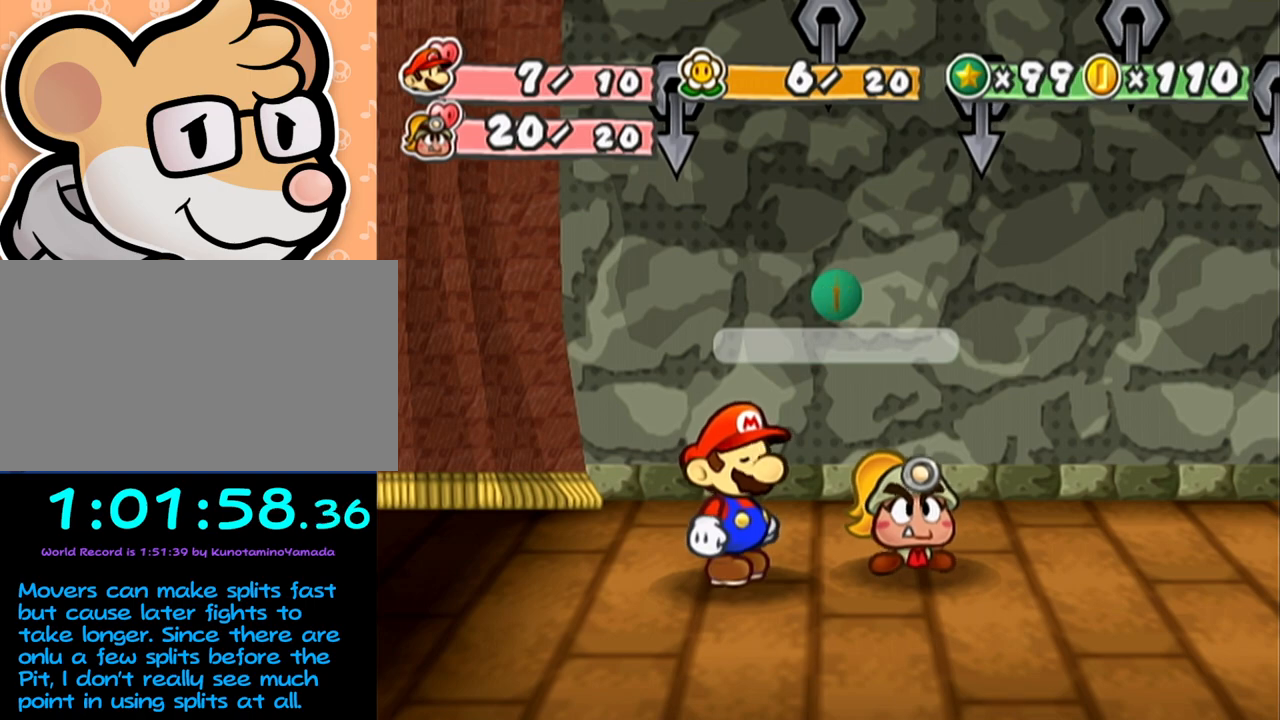
{"buttons": ["A", "B"], "left_stick": "center", "events": []}
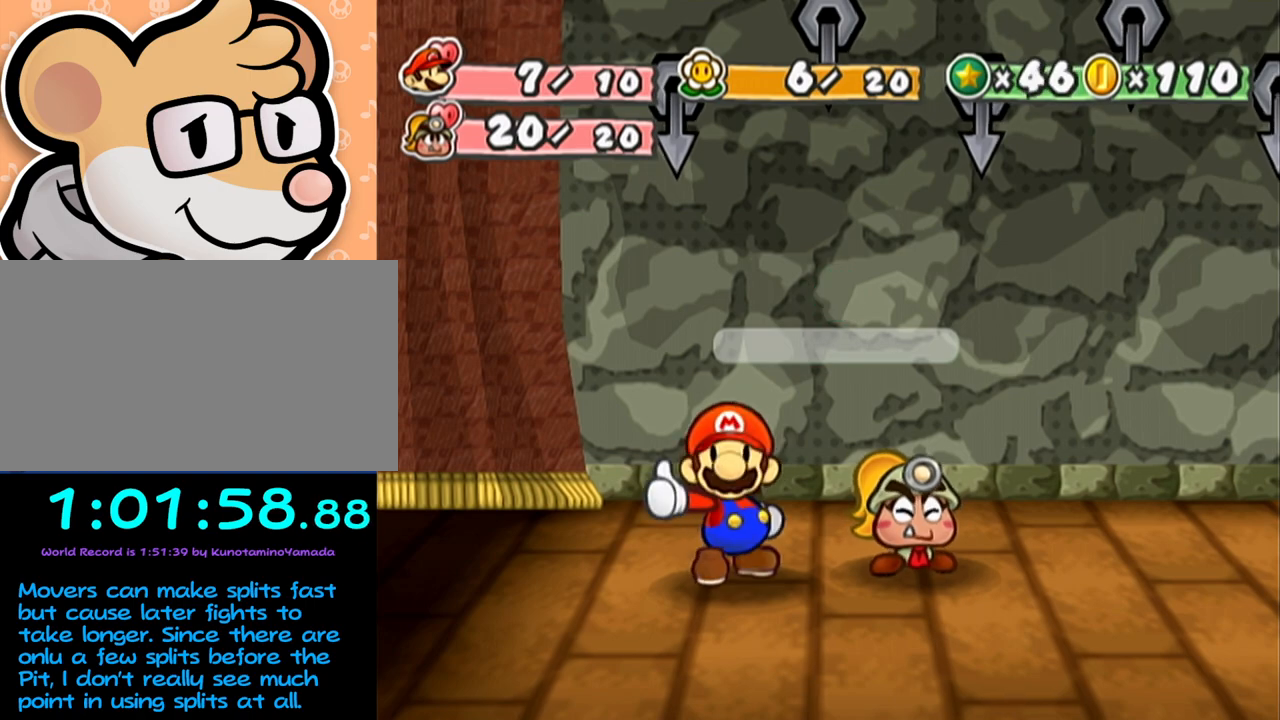
{"buttons": ["A", "B"], "left_stick": "center", "events": []}
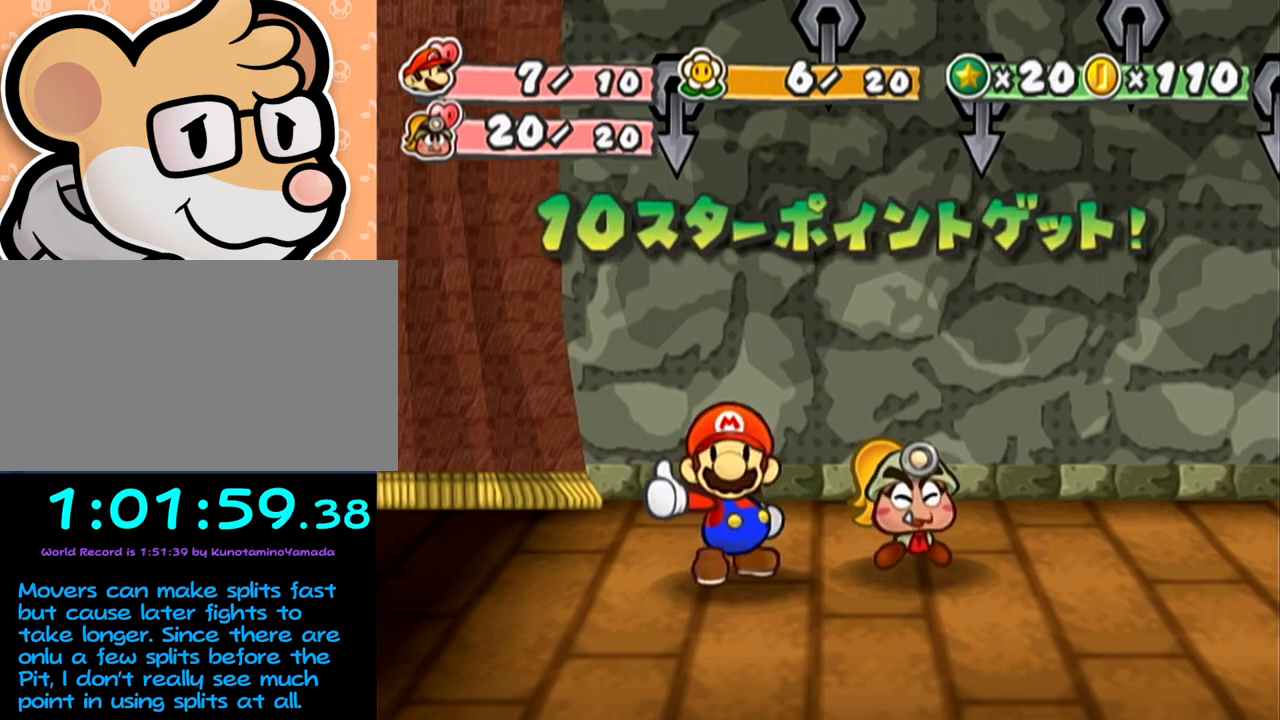
{"buttons": ["A", "B"], "left_stick": "center", "events": []}
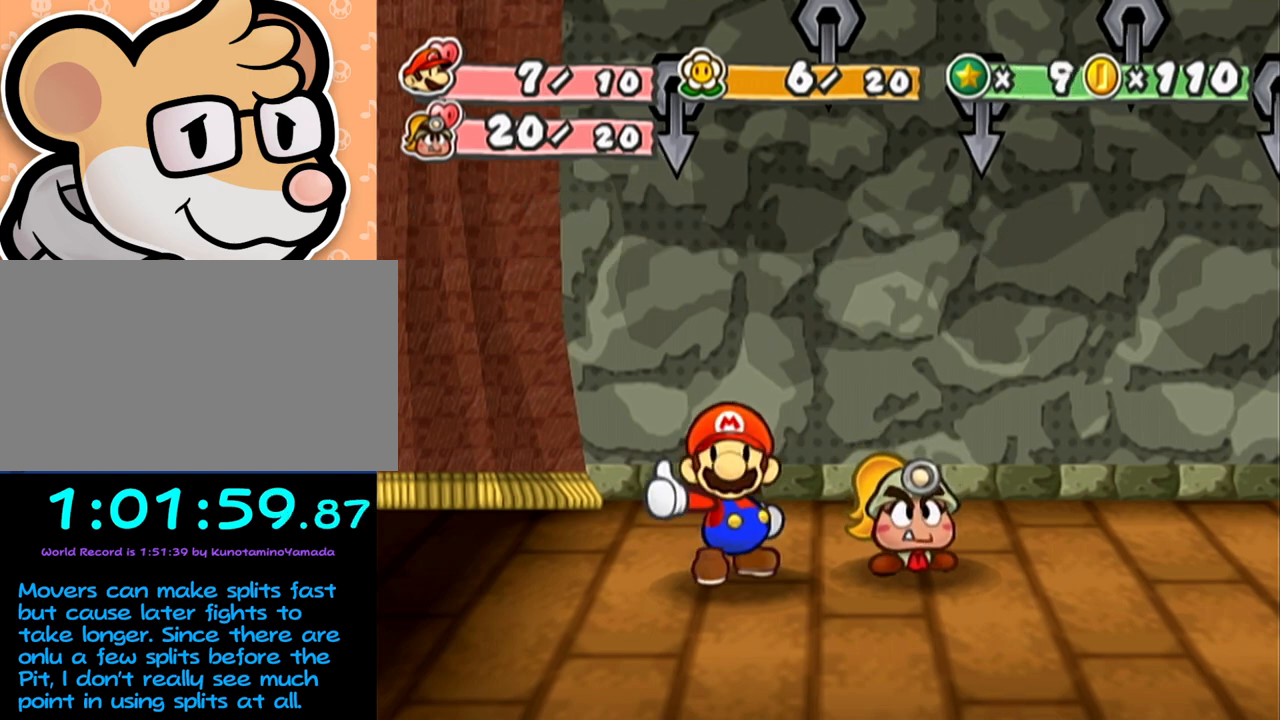
{"buttons": ["A", "B"], "left_stick": "center", "events": []}
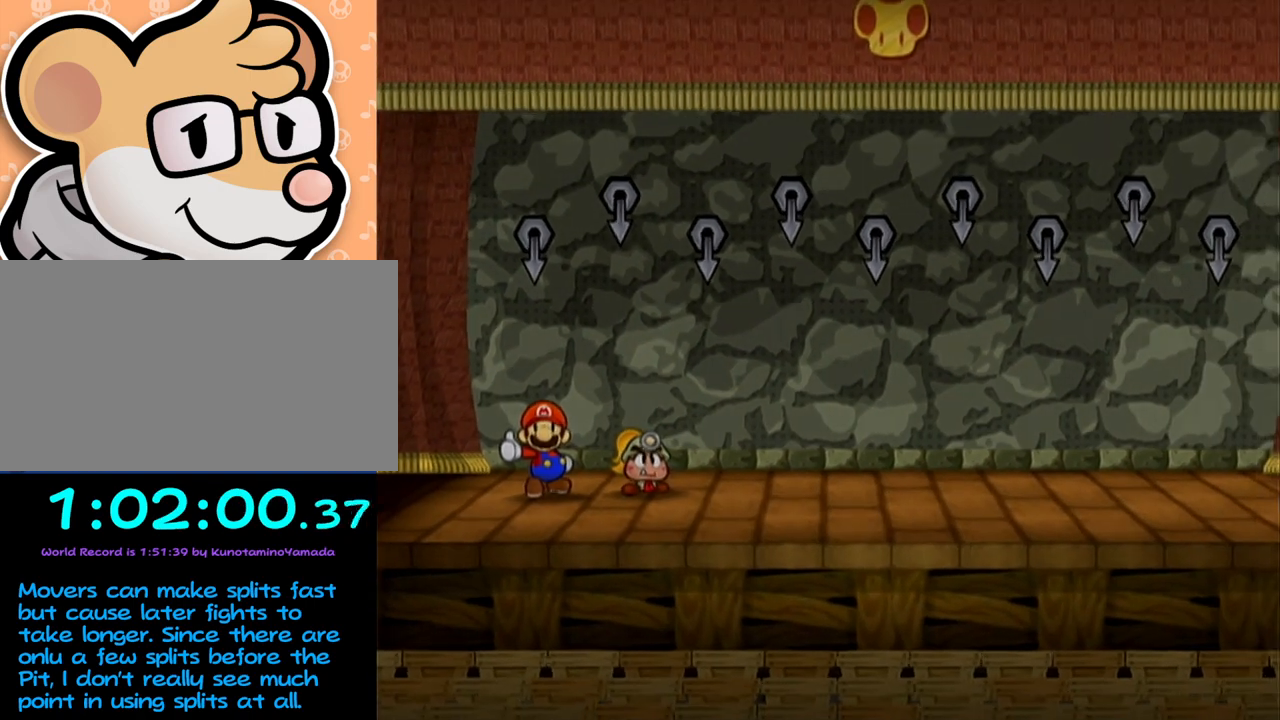
{"buttons": ["A", "B"], "left_stick": "center", "events": []}
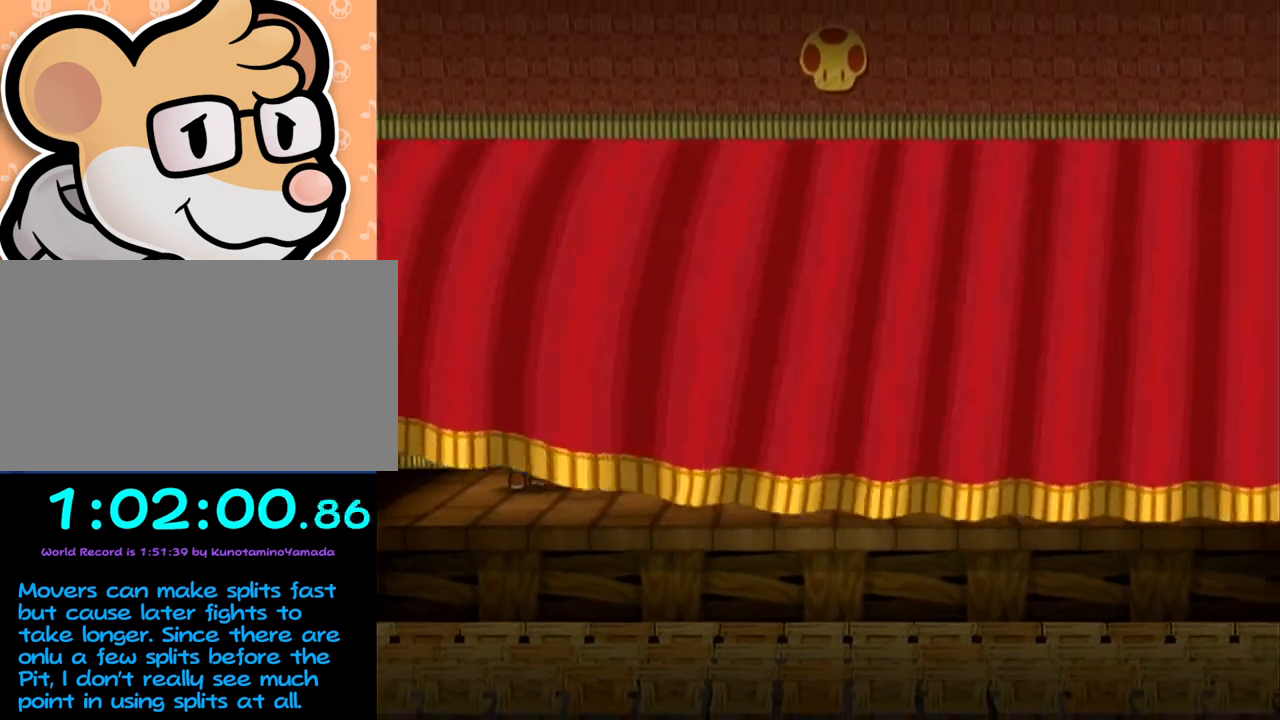
{"buttons": ["A", "B"], "left_stick": "center", "events": []}
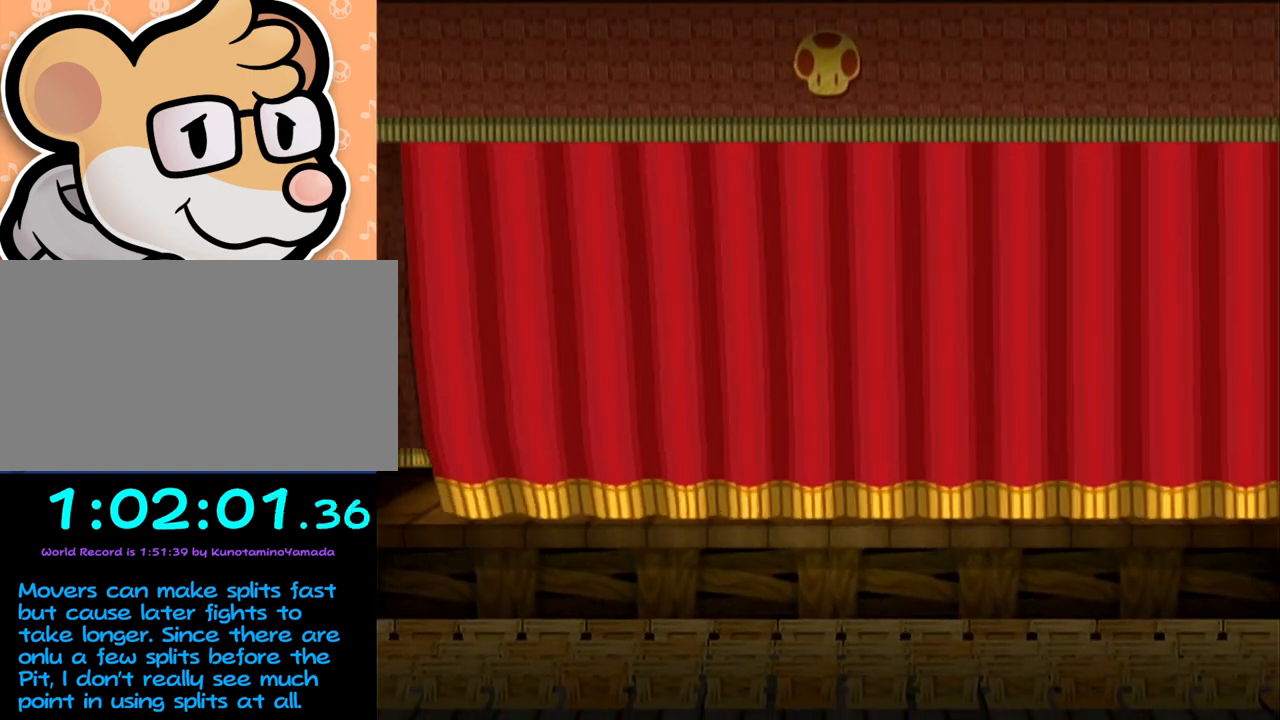
{"buttons": ["A", "B"], "left_stick": "center", "events": []}